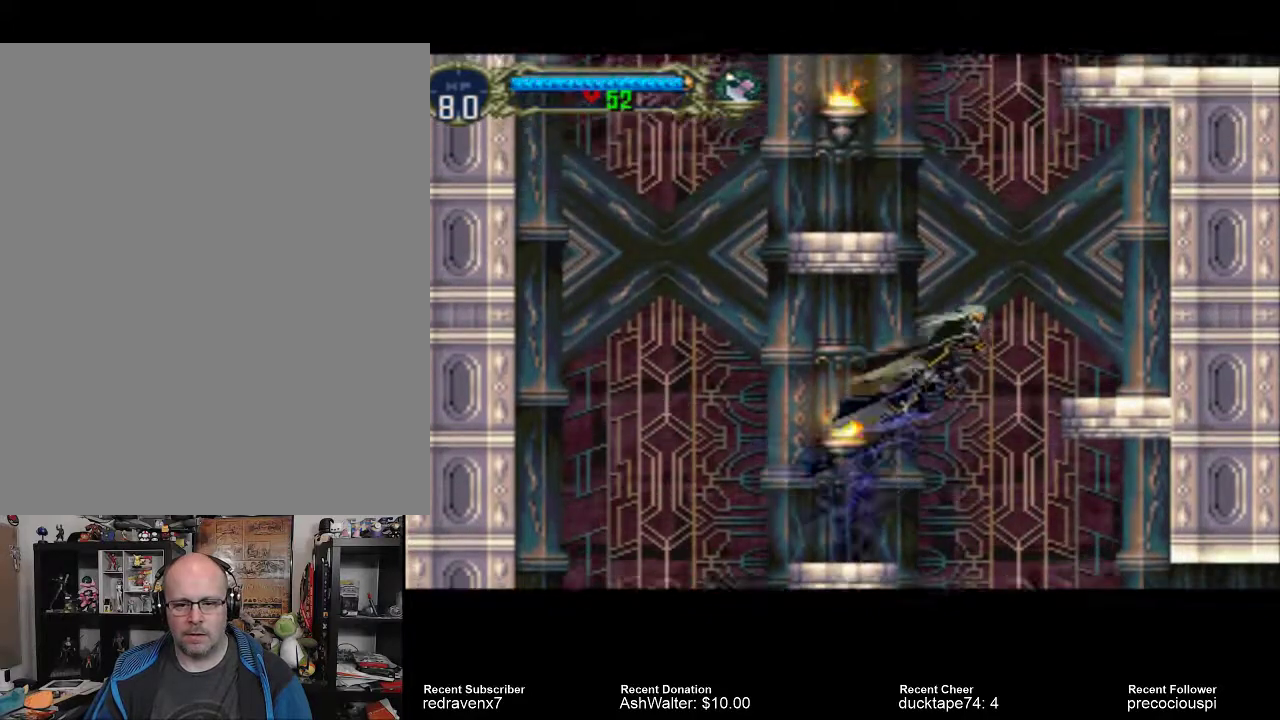
Gameplay with a controller (PlayStation layout); each line is a JSON object with the inputs held at the frame after it. "events" lists button and stick changes between this image and that frame as [ms after this image, input, new state], when the widget could be followed in between. Not read: L3 R3.
{"buttons": ["CROSS"], "left_stick": "center", "right_stick": "center", "events": []}
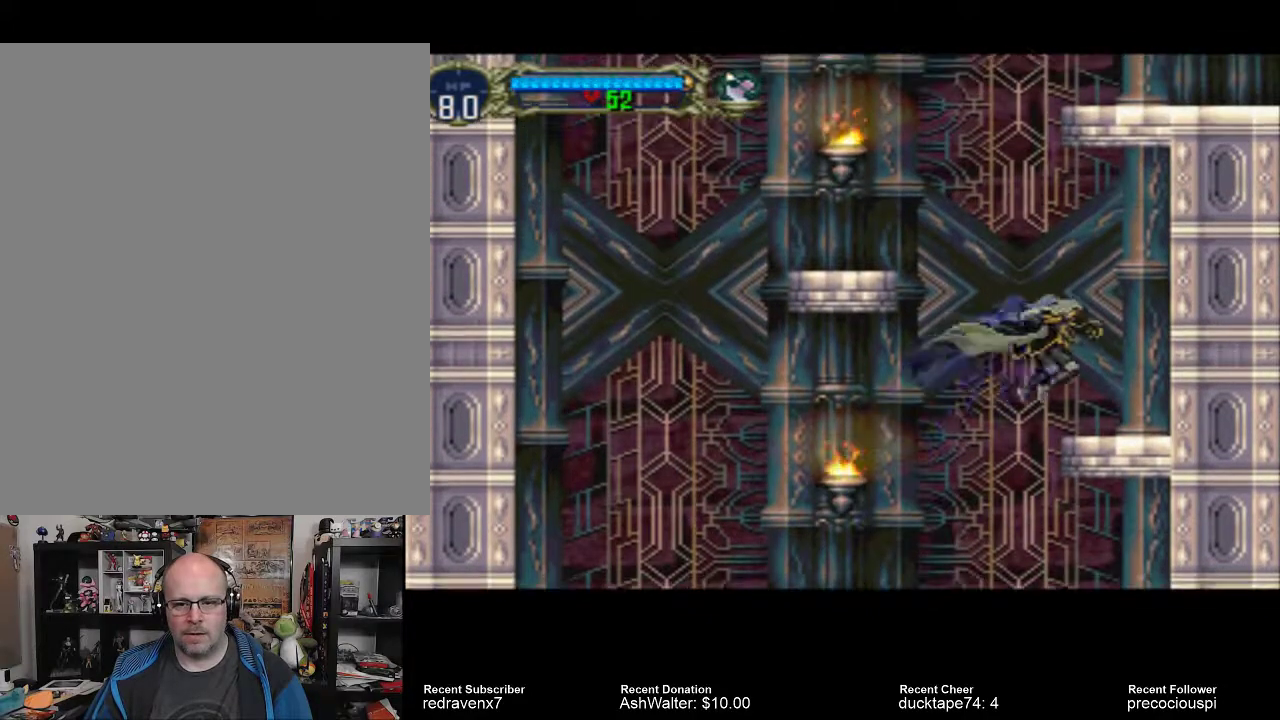
{"buttons": ["CROSS"], "left_stick": "center", "right_stick": "center", "events": [[167, "CROSS", "up"], [400, "CROSS", "down"]]}
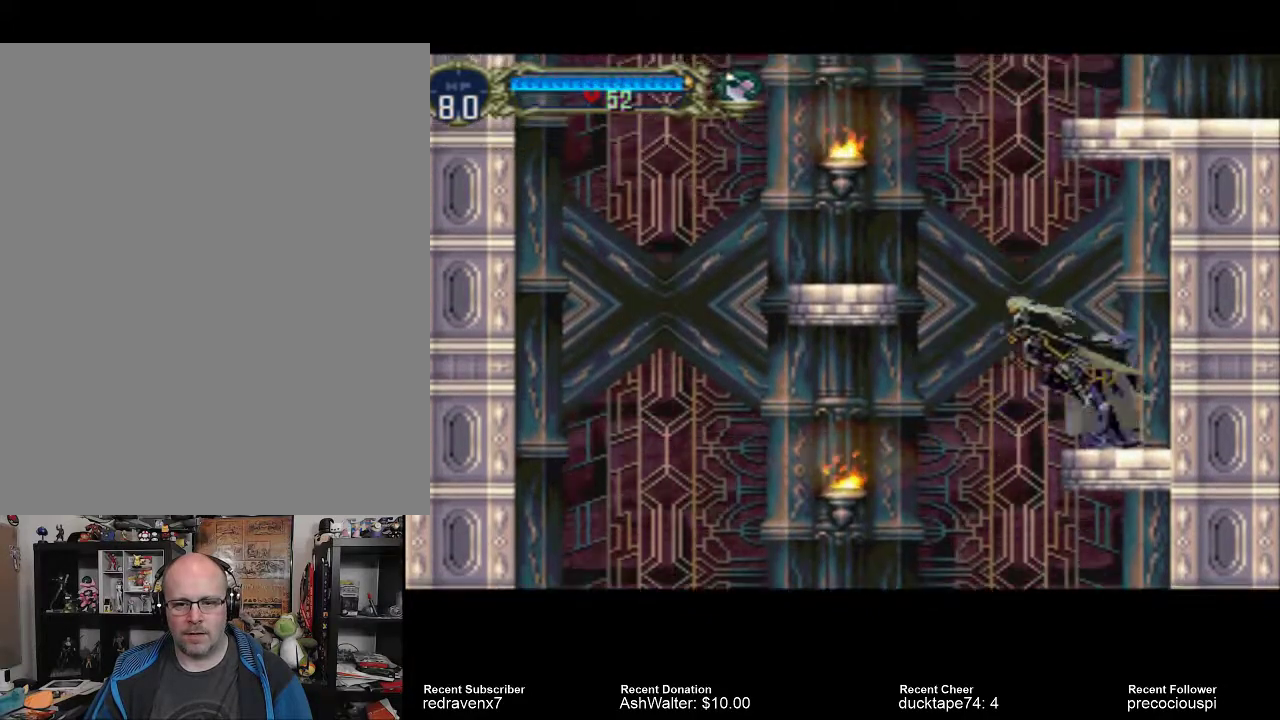
{"buttons": ["CROSS"], "left_stick": "center", "right_stick": "center", "events": []}
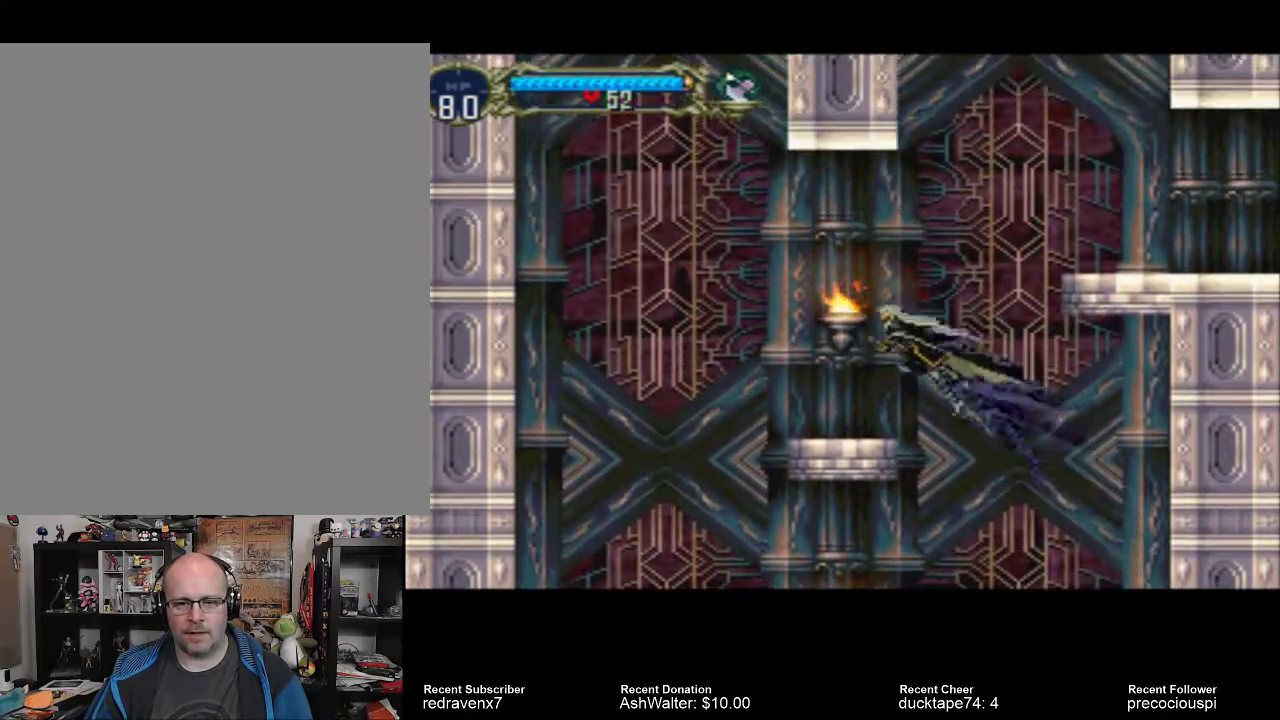
{"buttons": ["CROSS"], "left_stick": "center", "right_stick": "center", "events": [[200, "CROSS", "up"], [467, "CROSS", "down"]]}
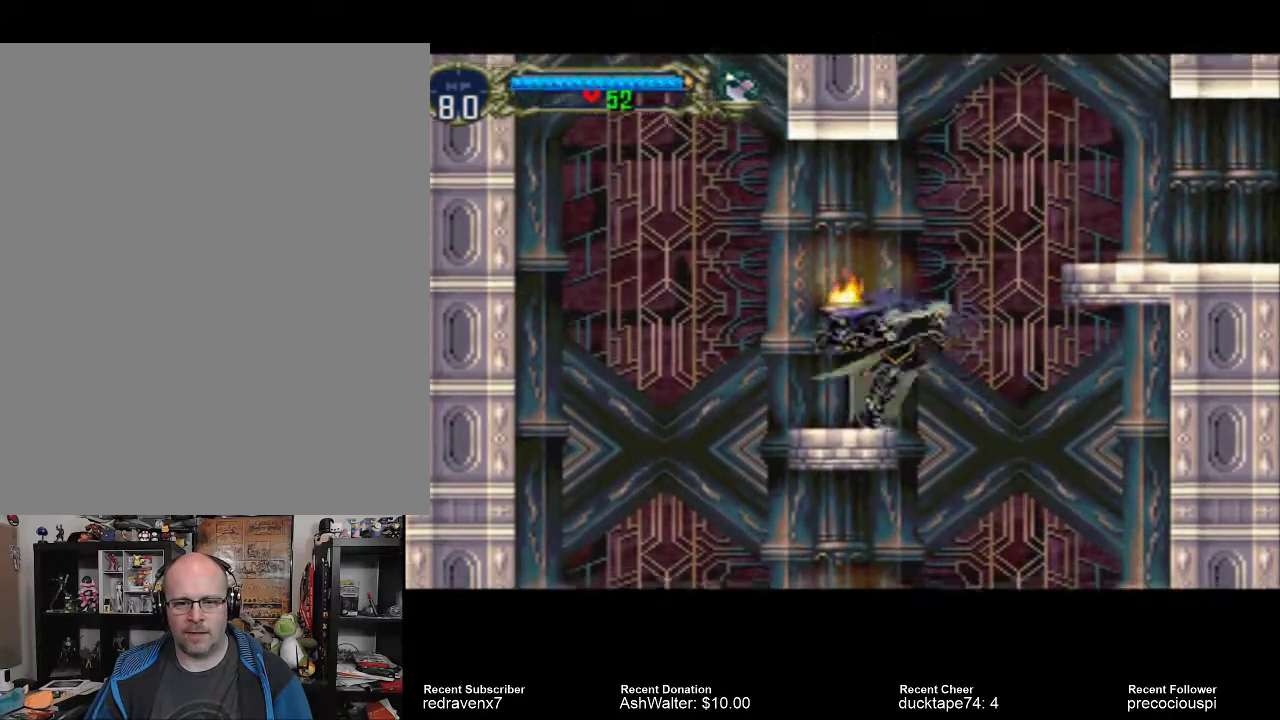
{"buttons": ["CROSS"], "left_stick": "center", "right_stick": "center", "events": []}
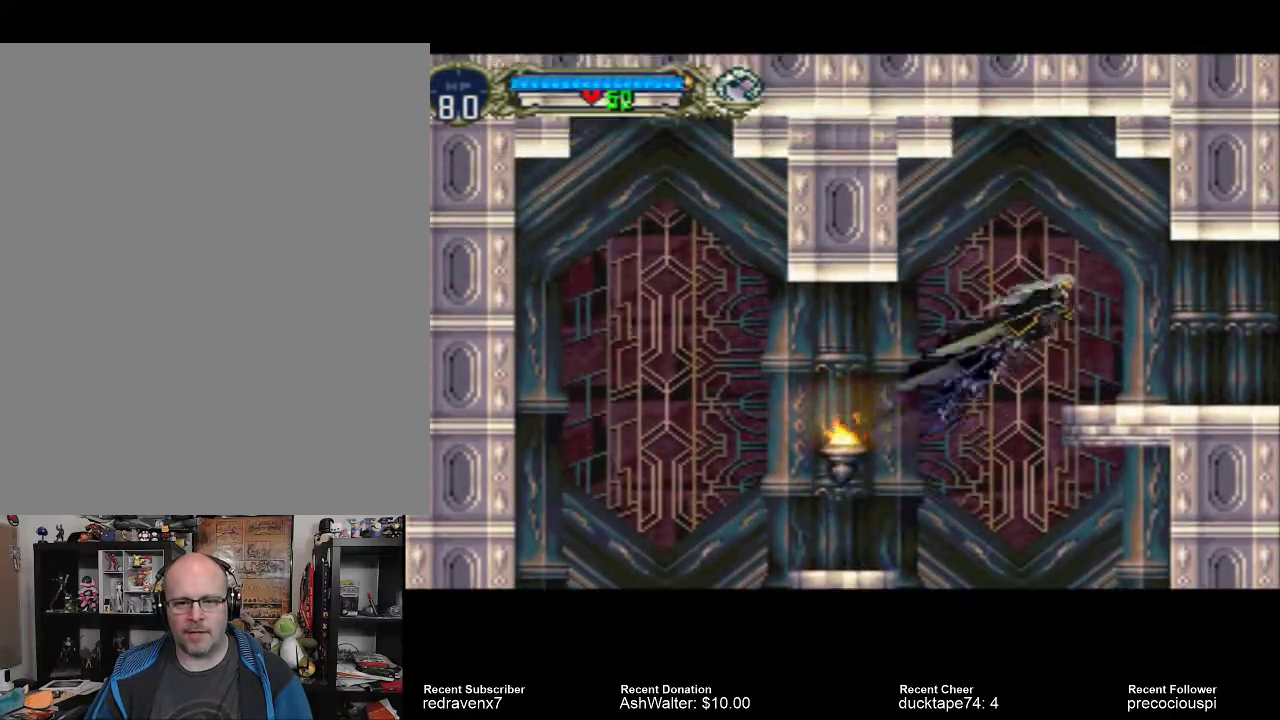
{"buttons": [], "left_stick": "center", "right_stick": "center", "events": [[133, "CROSS", "up"]]}
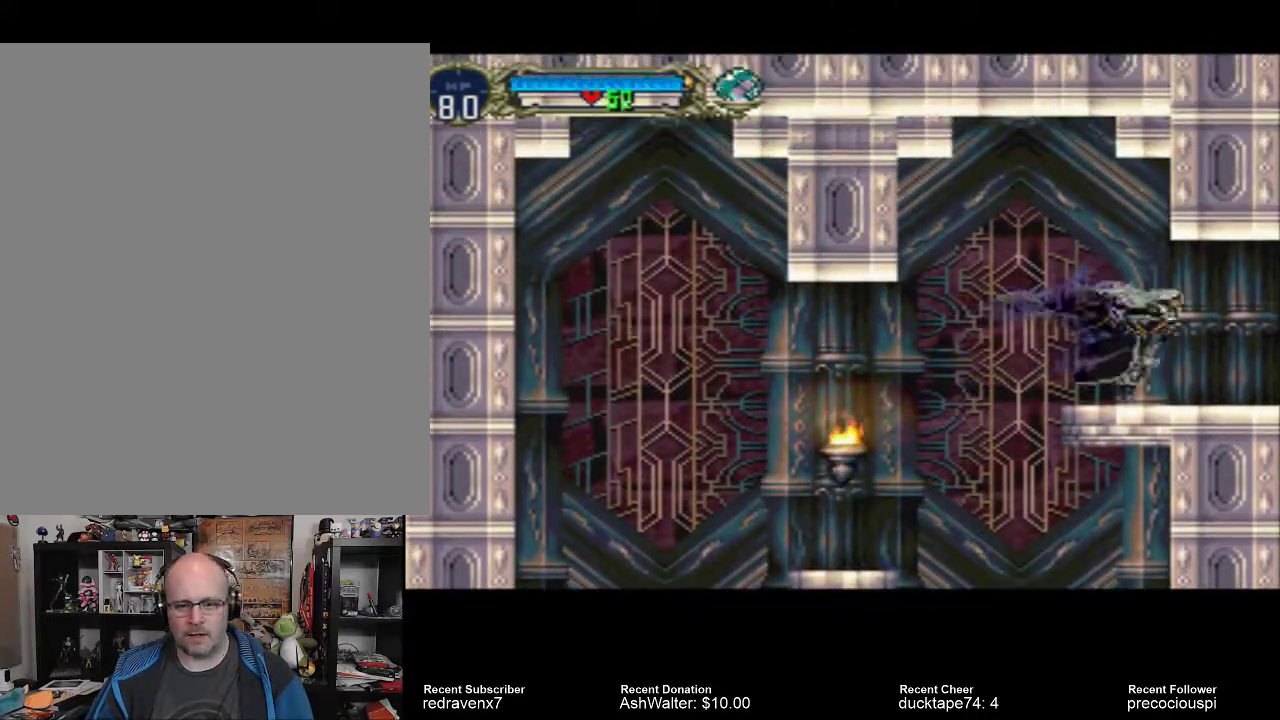
{"buttons": [], "left_stick": "center", "right_stick": "center", "events": []}
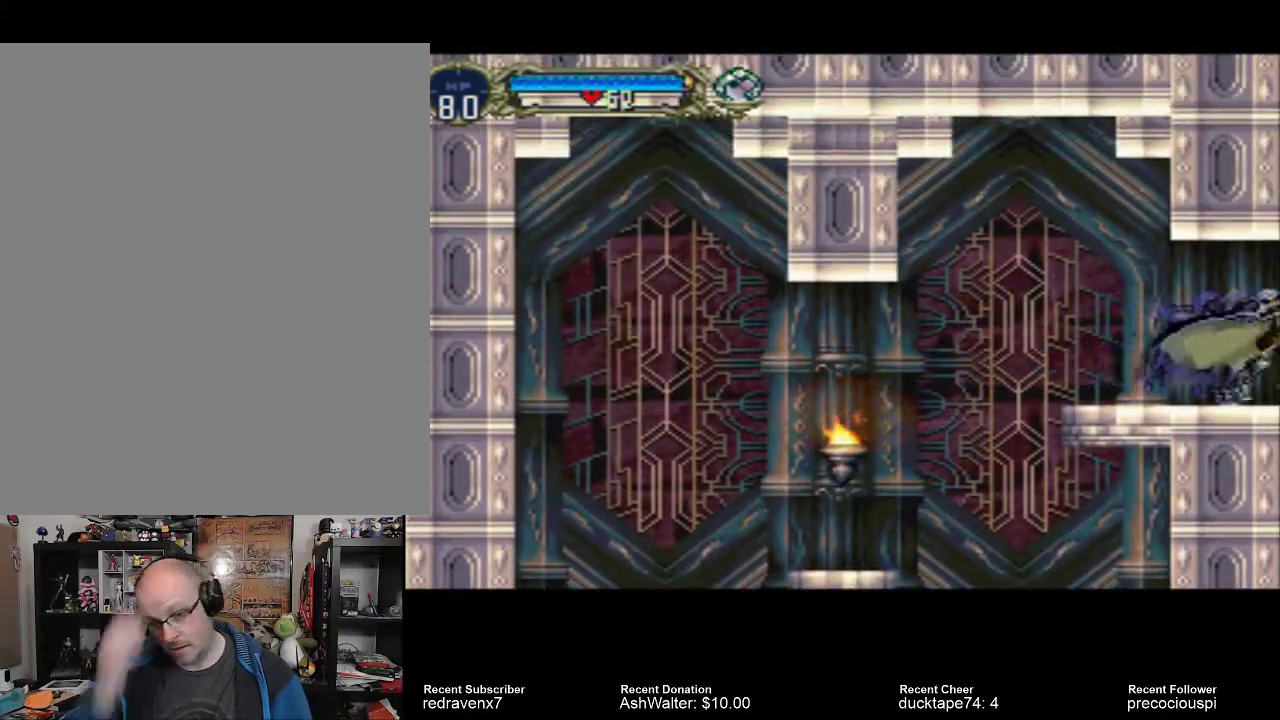
{"buttons": [], "left_stick": "center", "right_stick": "center", "events": []}
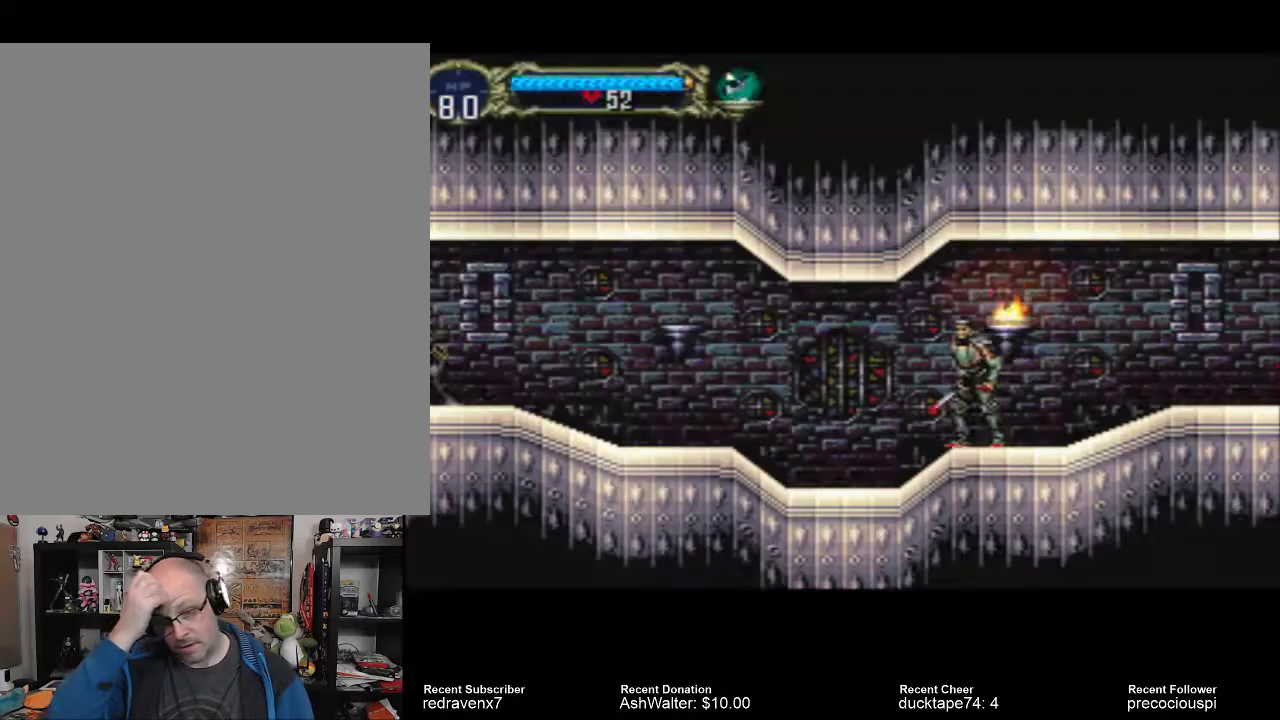
{"buttons": [], "left_stick": "center", "right_stick": "center", "events": []}
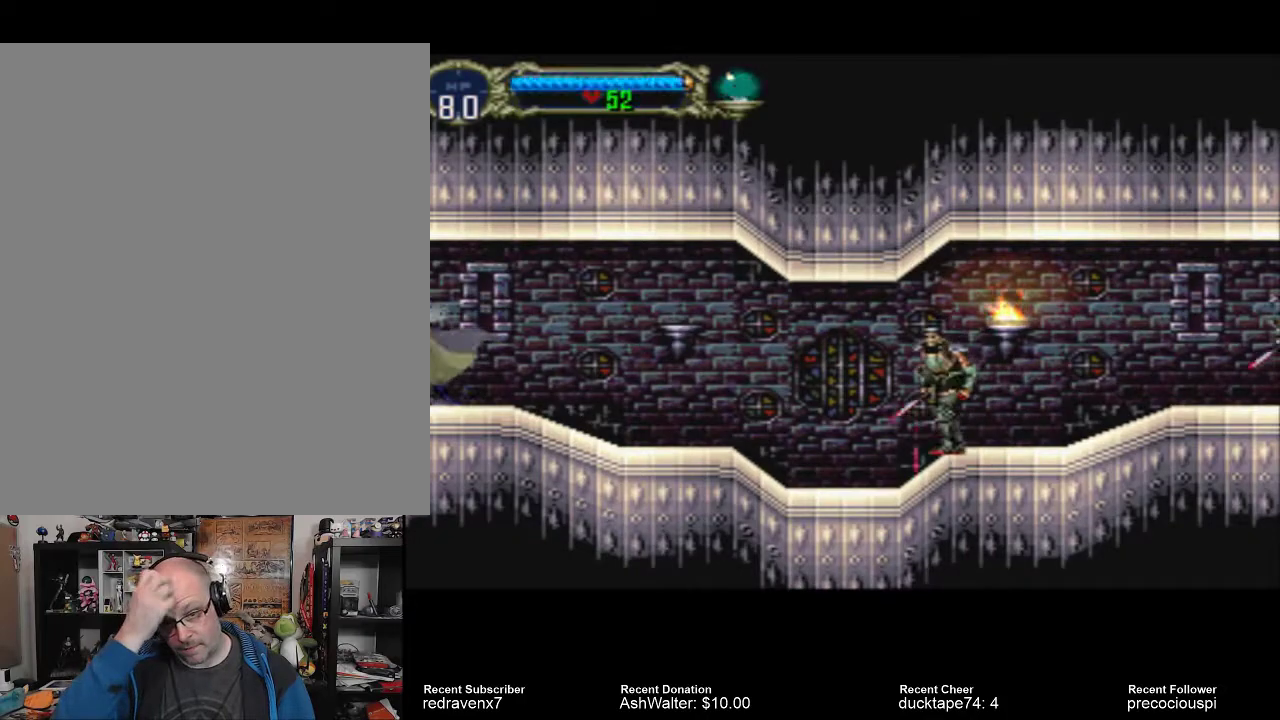
{"buttons": [], "left_stick": "center", "right_stick": "center", "events": []}
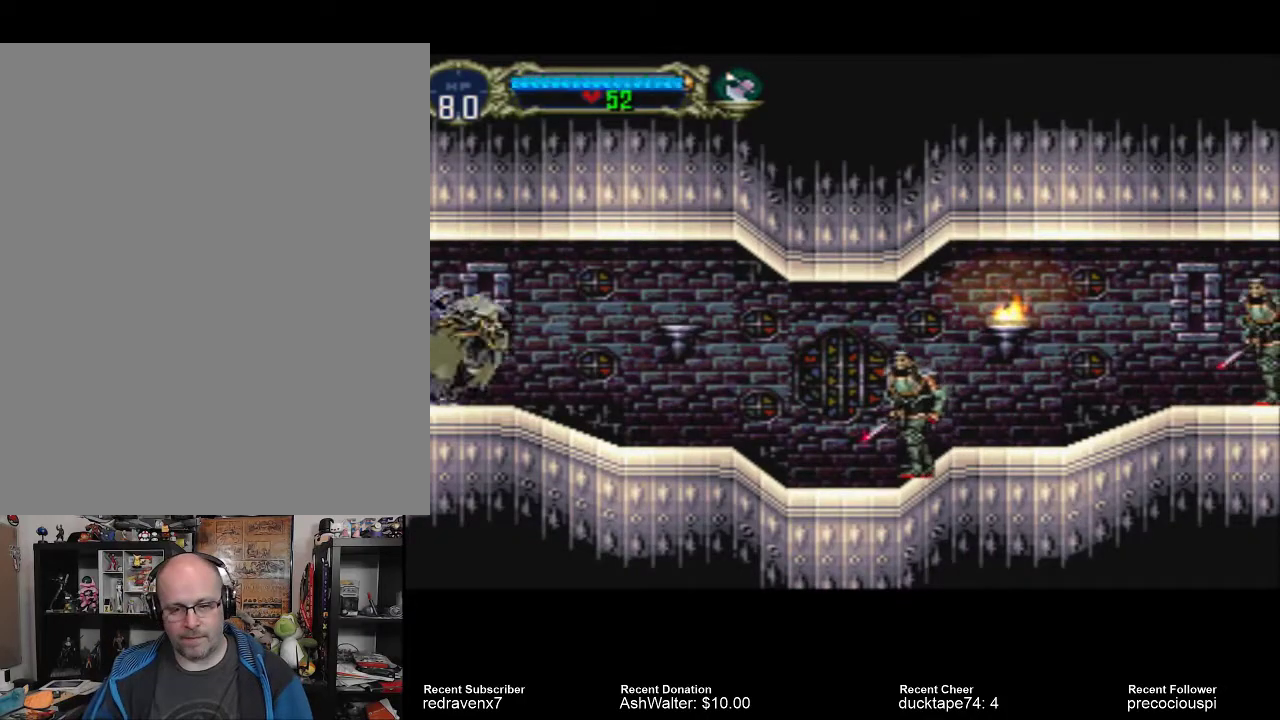
{"buttons": [], "left_stick": "center", "right_stick": "center", "events": []}
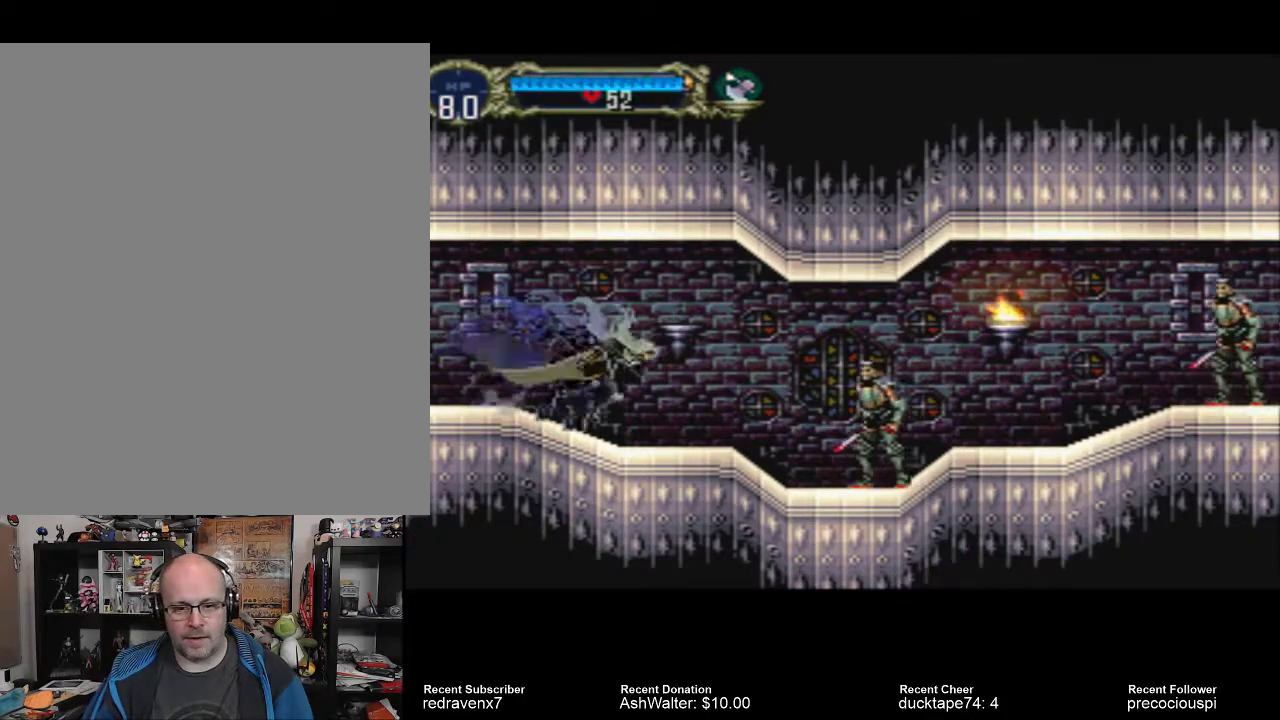
{"buttons": [], "left_stick": "center", "right_stick": "center", "events": [[300, "SQUARE", "down"], [433, "SQUARE", "up"]]}
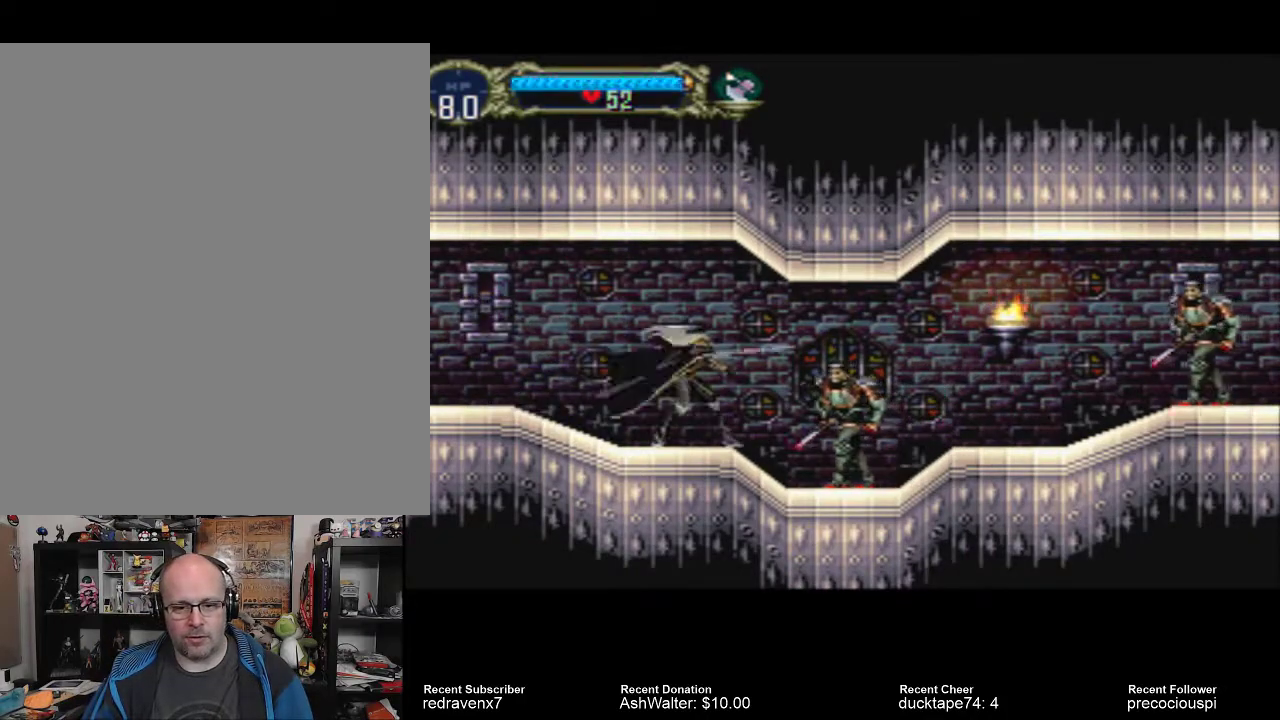
{"buttons": [], "left_stick": "center", "right_stick": "center", "events": [[333, "SQUARE", "down"], [467, "SQUARE", "up"]]}
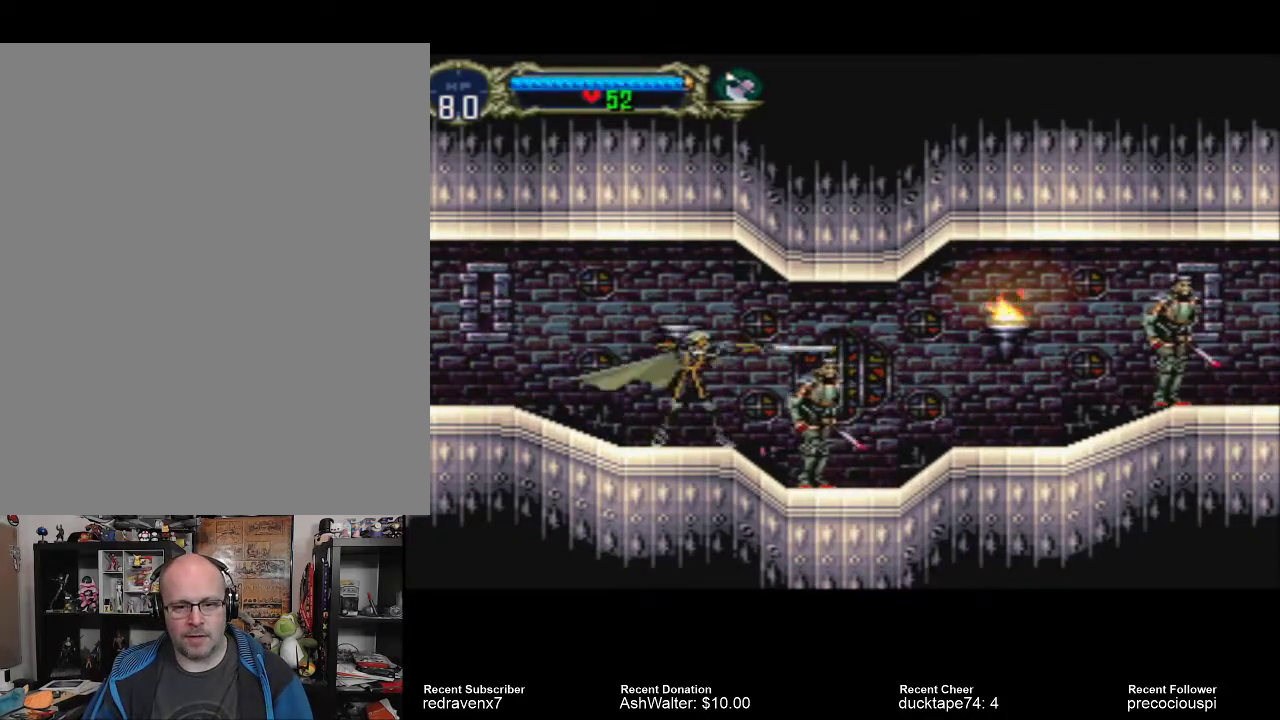
{"buttons": [], "left_stick": "center", "right_stick": "center", "events": []}
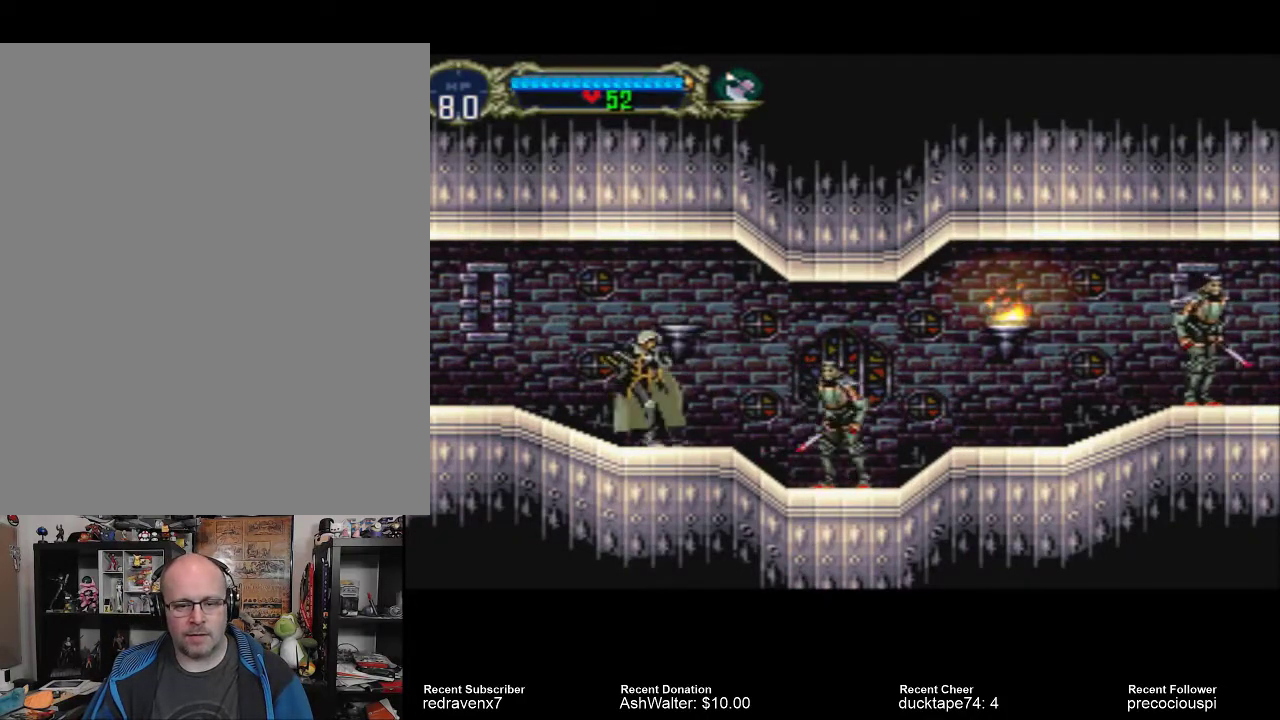
{"buttons": [], "left_stick": "center", "right_stick": "center", "events": []}
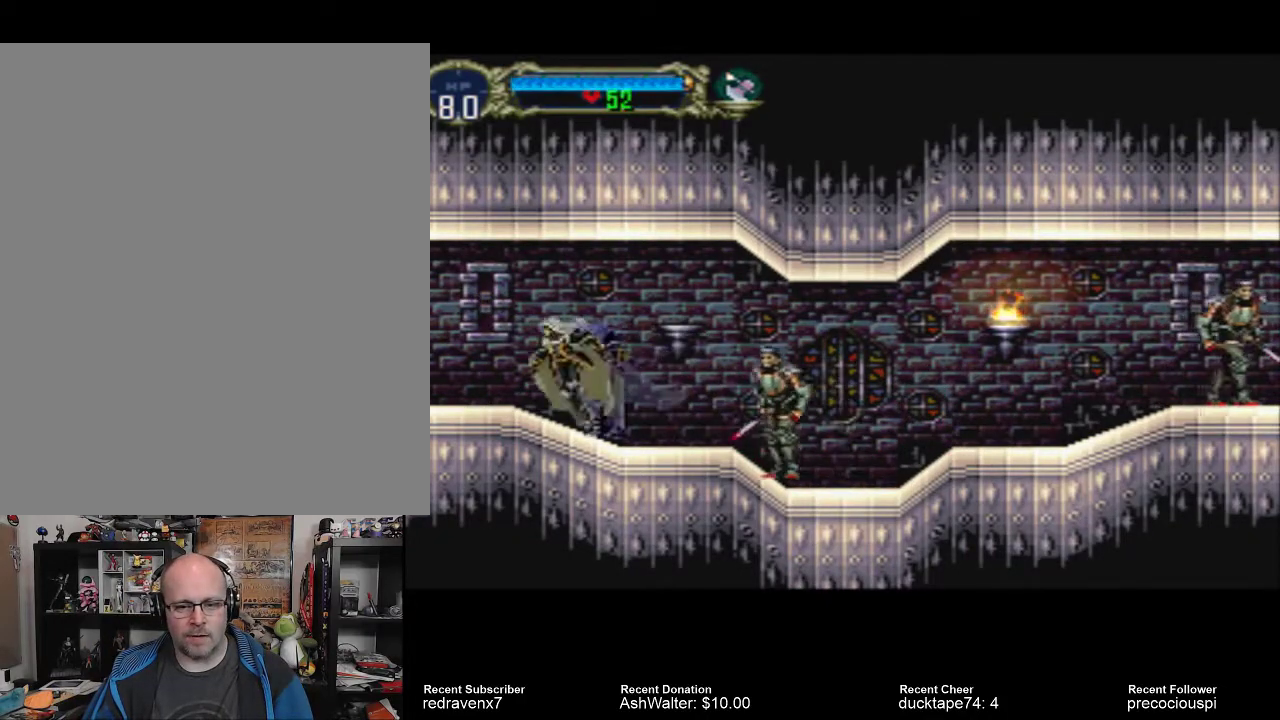
{"buttons": [], "left_stick": "center", "right_stick": "center", "events": [[233, "SQUARE", "down"], [367, "SQUARE", "up"]]}
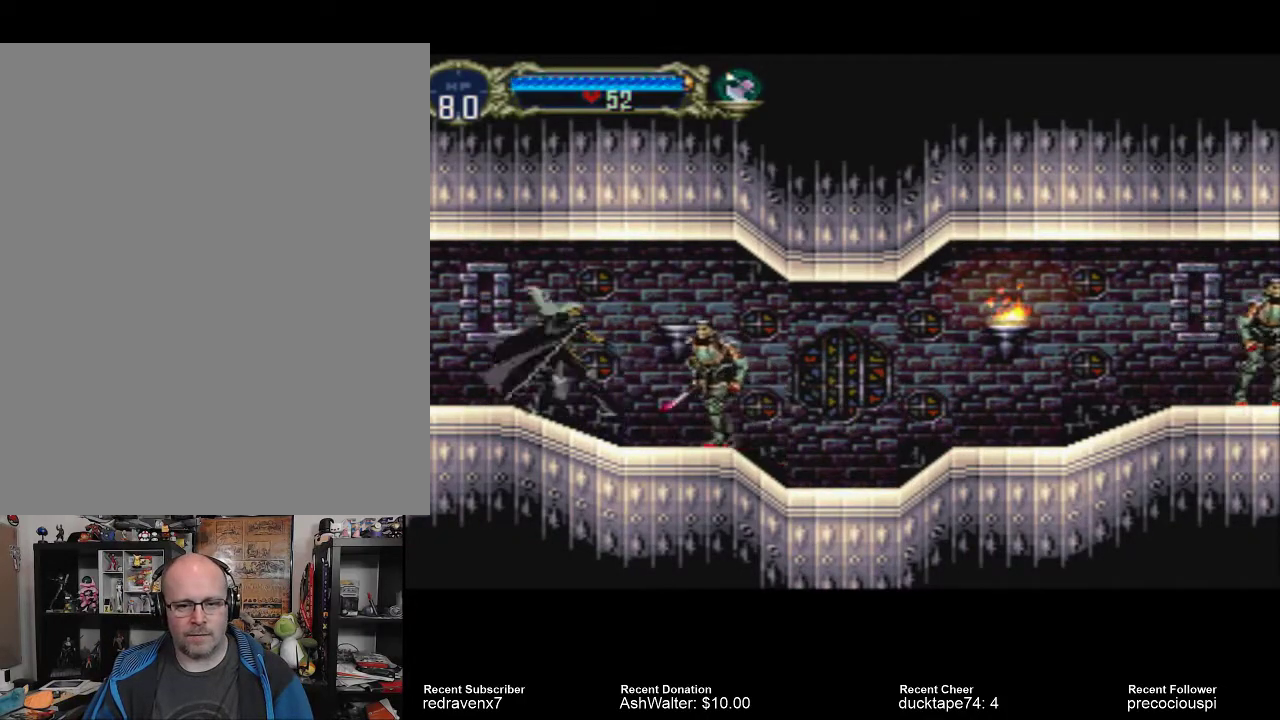
{"buttons": [], "left_stick": "center", "right_stick": "center", "events": []}
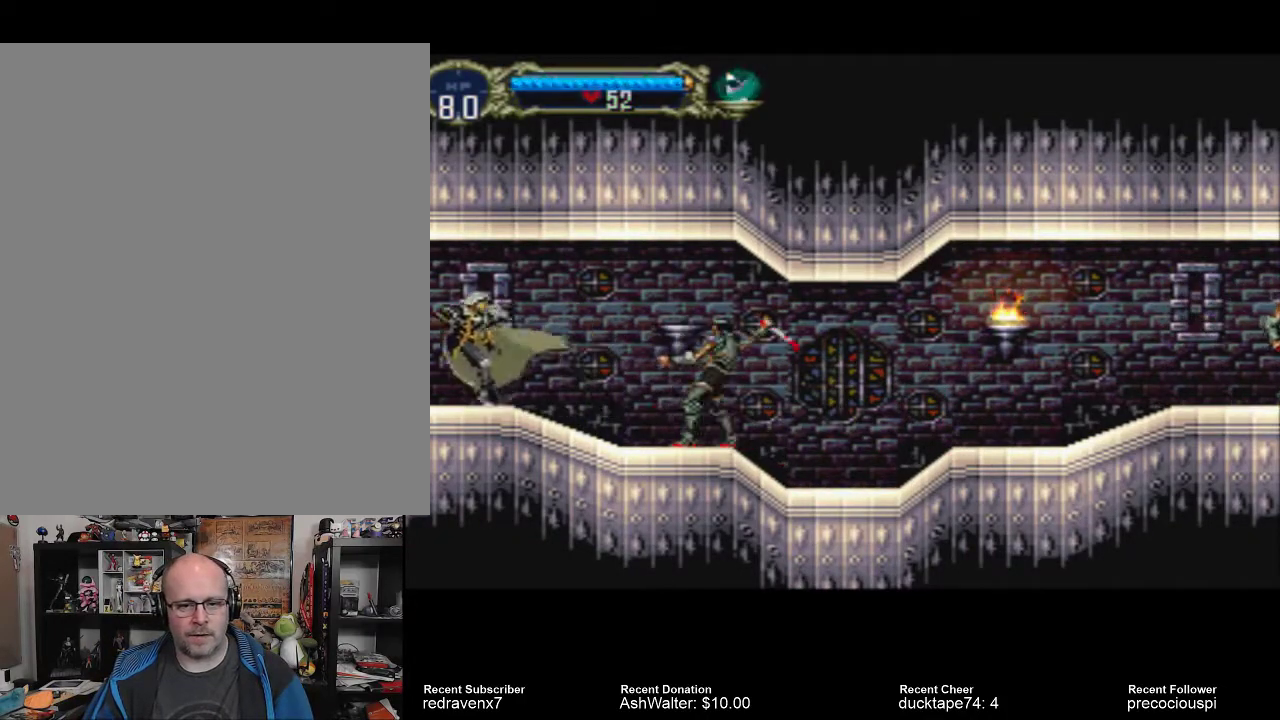
{"buttons": [], "left_stick": "center", "right_stick": "center", "events": []}
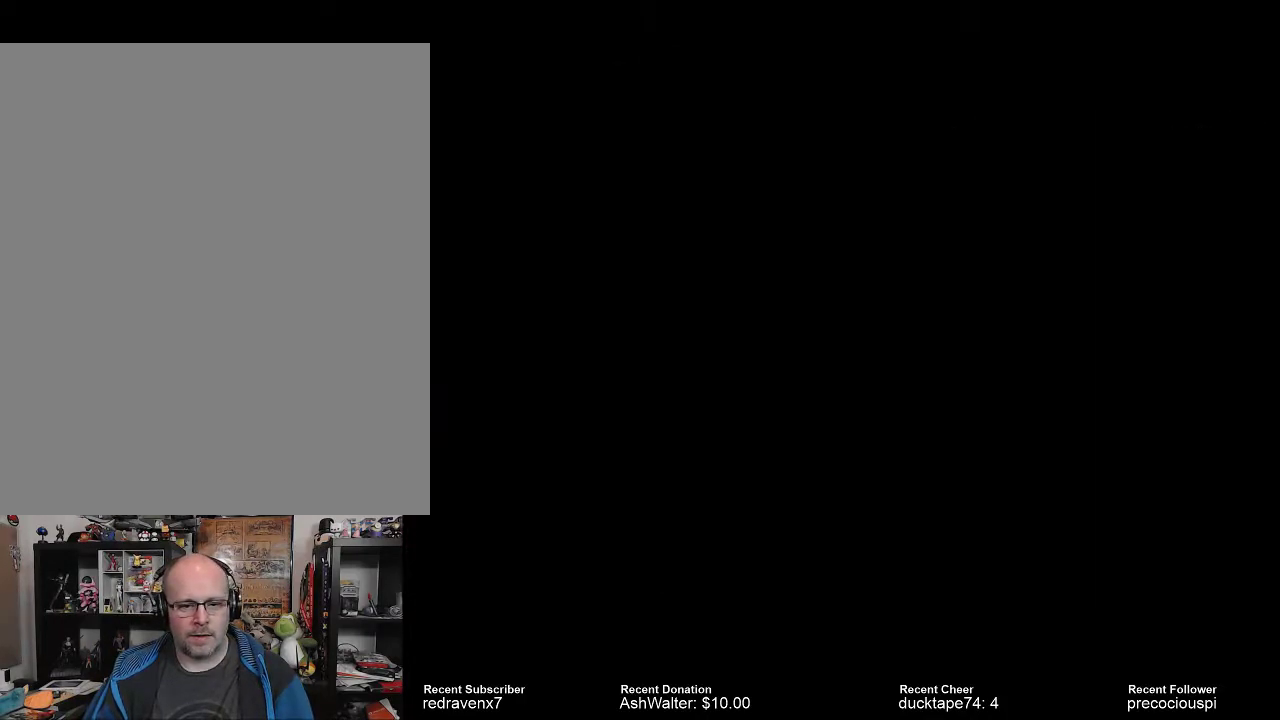
{"buttons": [], "left_stick": "center", "right_stick": "center", "events": []}
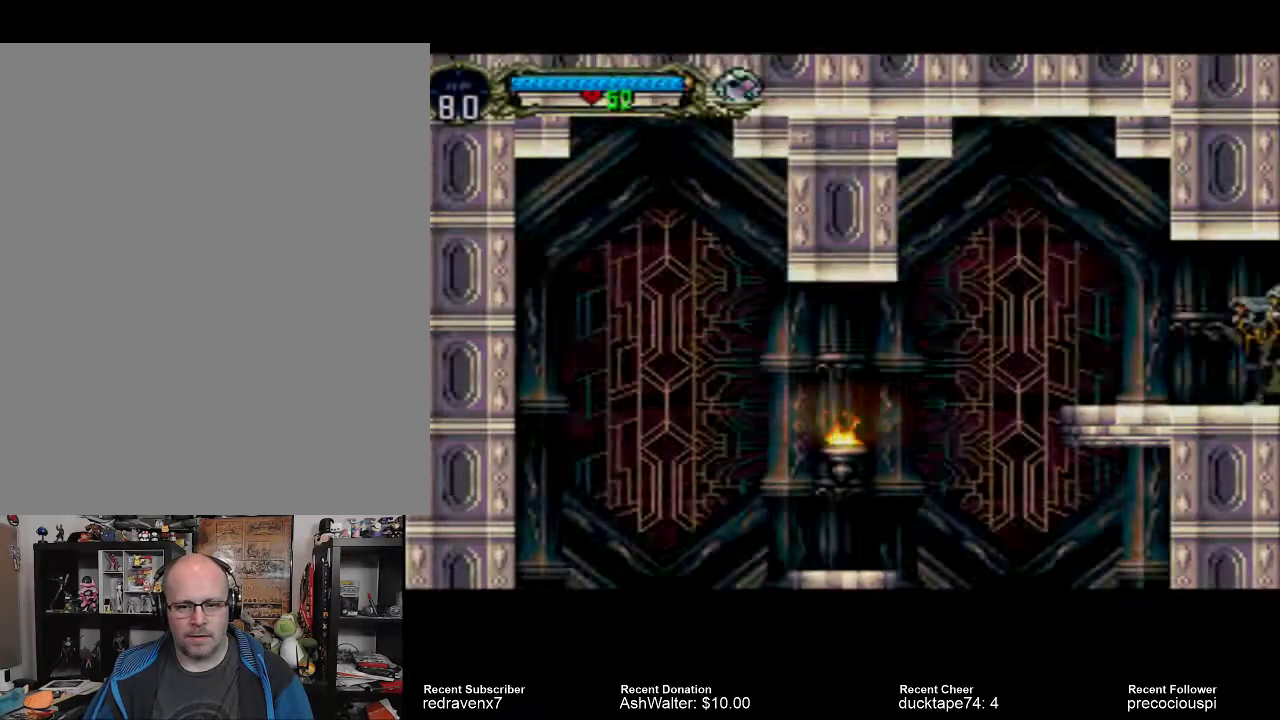
{"buttons": [], "left_stick": "center", "right_stick": "center", "events": []}
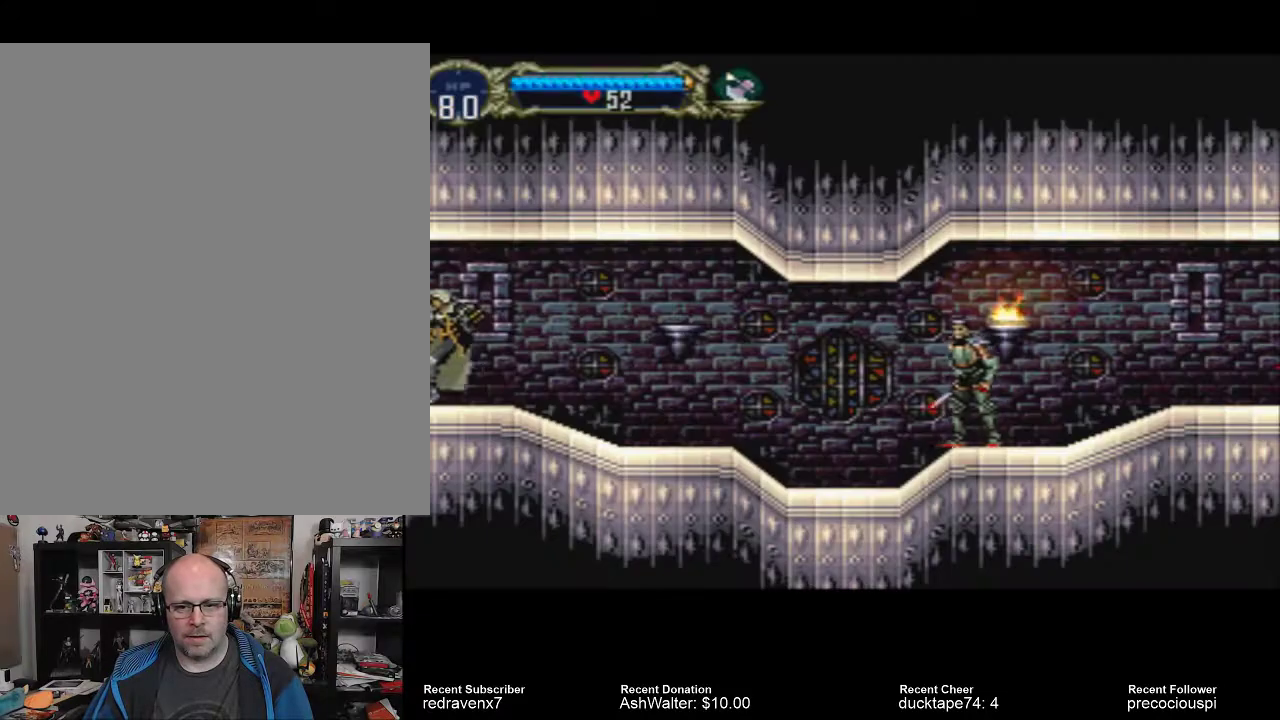
{"buttons": [], "left_stick": "center", "right_stick": "center", "events": []}
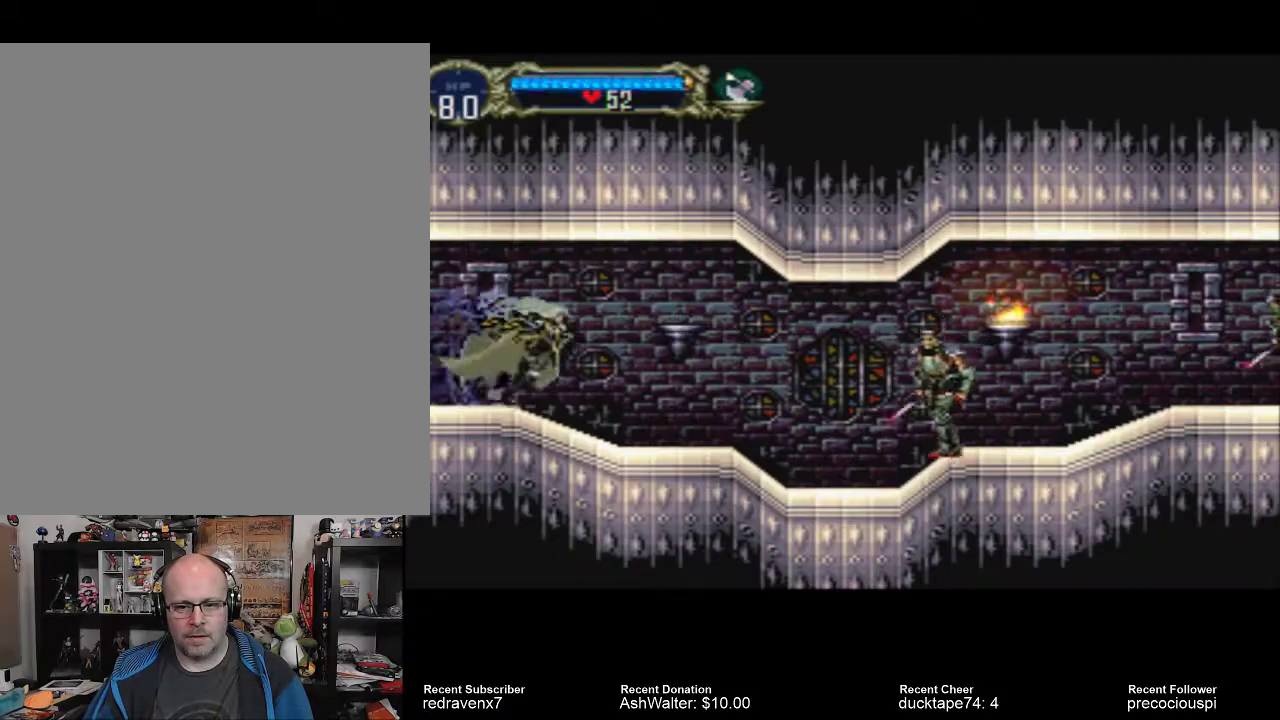
{"buttons": [], "left_stick": "center", "right_stick": "center", "events": []}
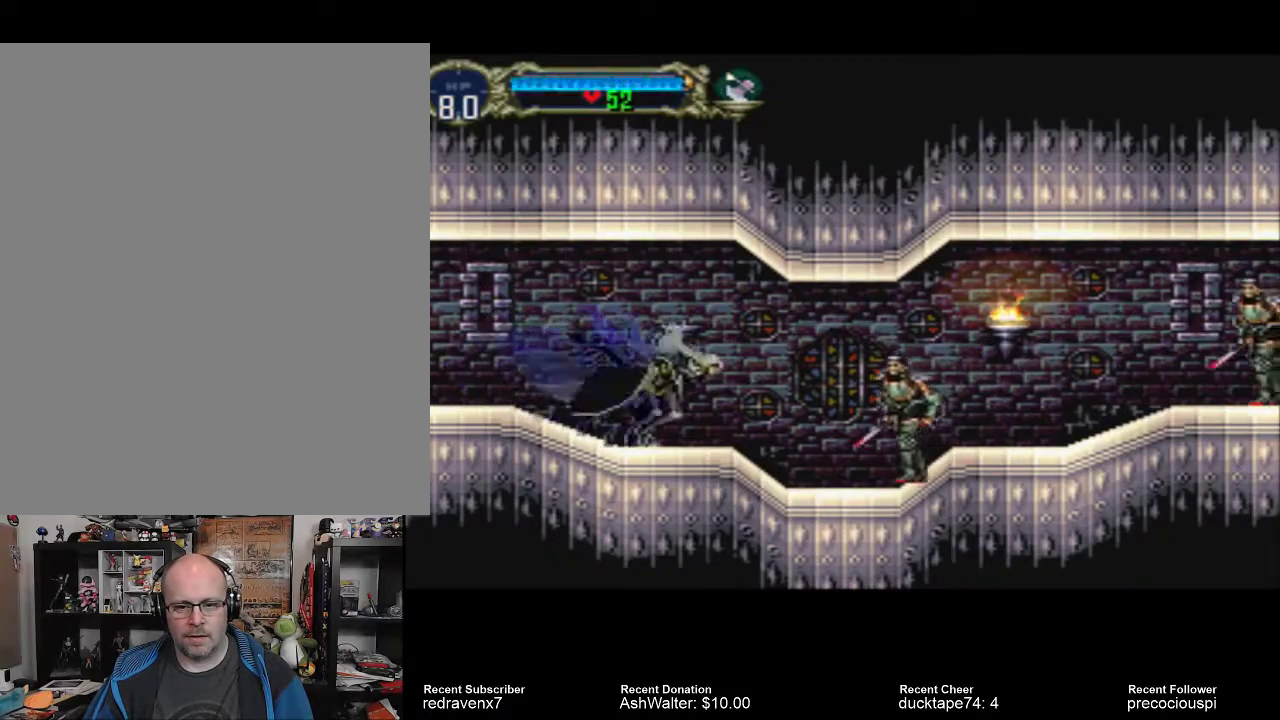
{"buttons": [], "left_stick": "center", "right_stick": "center", "events": [[267, "SQUARE", "down"], [400, "SQUARE", "up"]]}
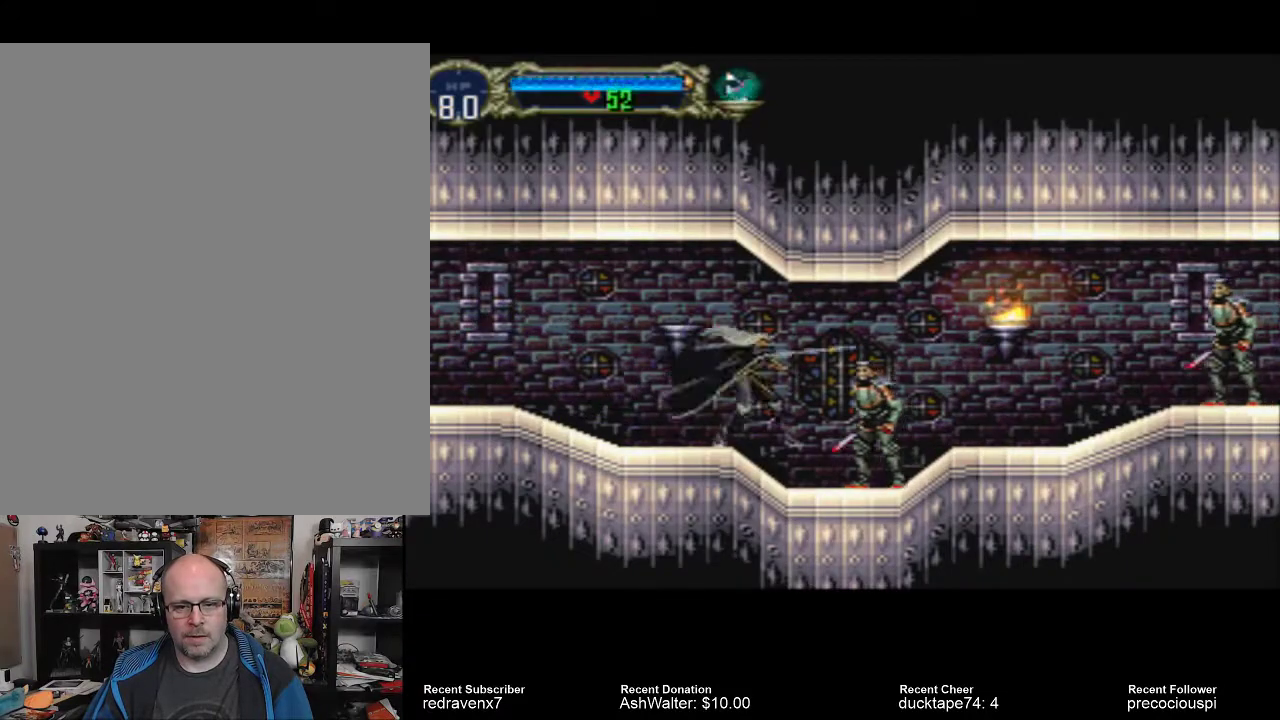
{"buttons": [], "left_stick": "center", "right_stick": "center", "events": []}
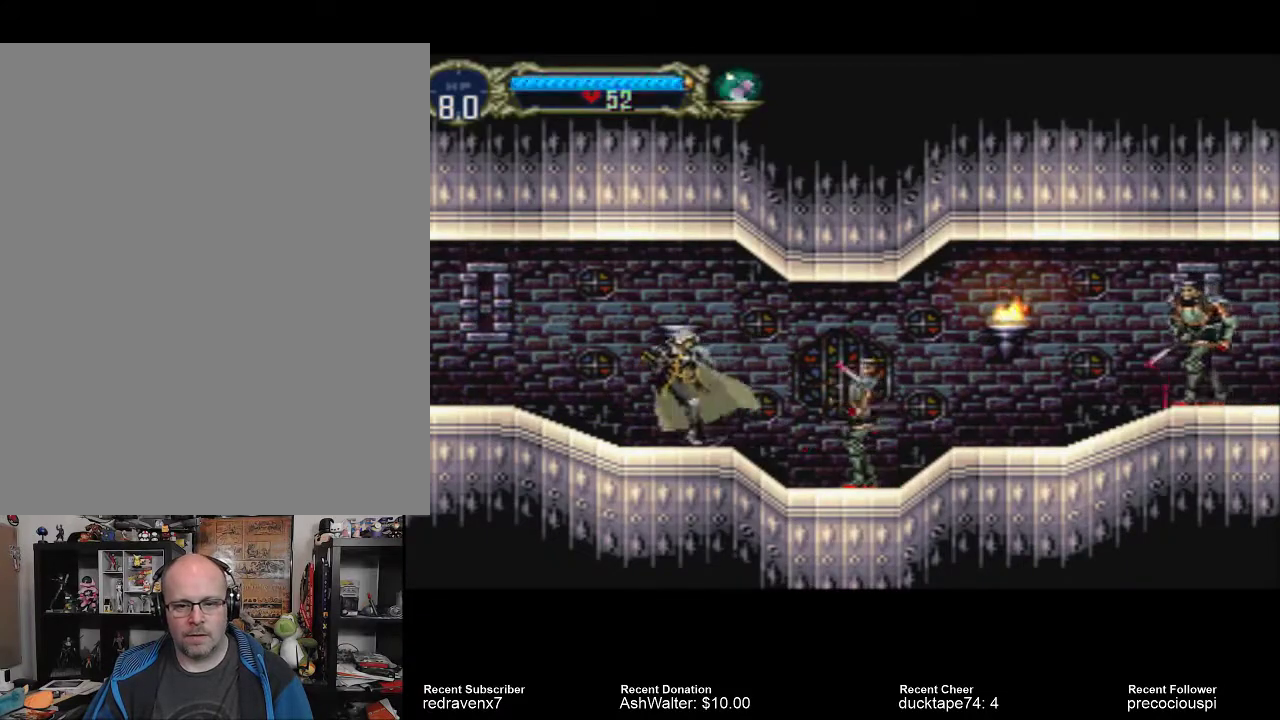
{"buttons": [], "left_stick": "center", "right_stick": "center", "events": []}
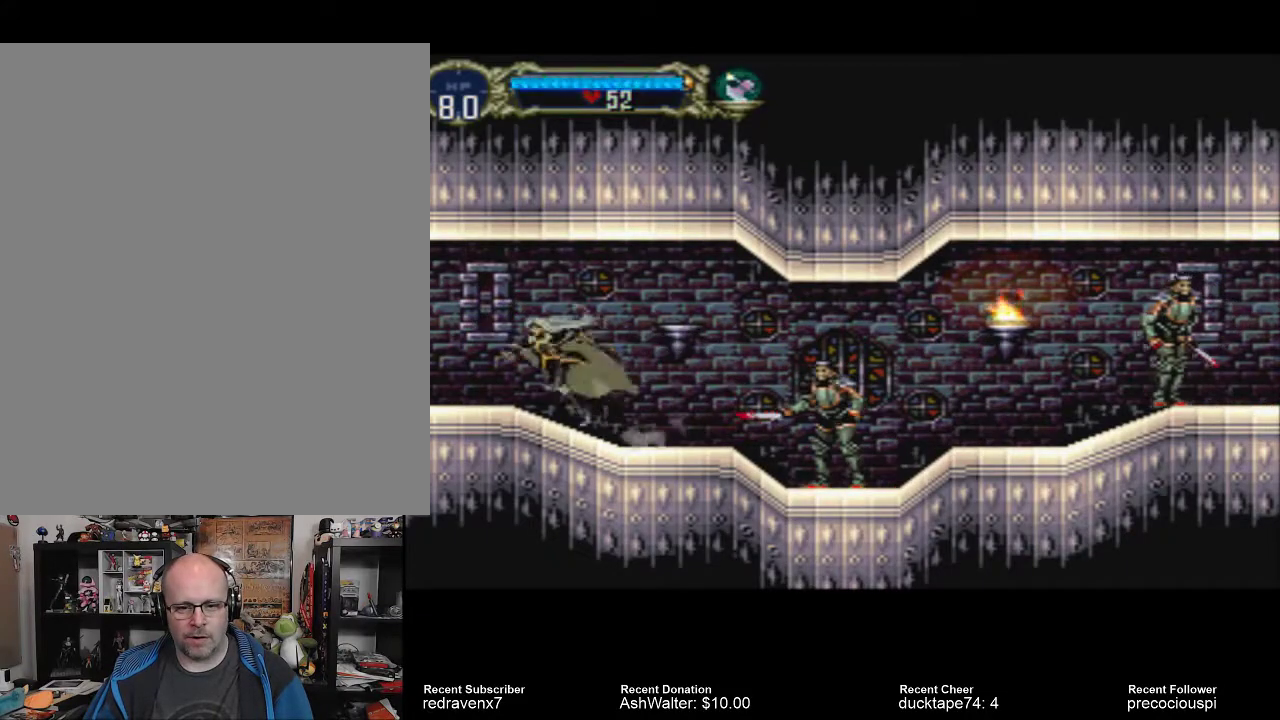
{"buttons": [], "left_stick": "center", "right_stick": "center", "events": []}
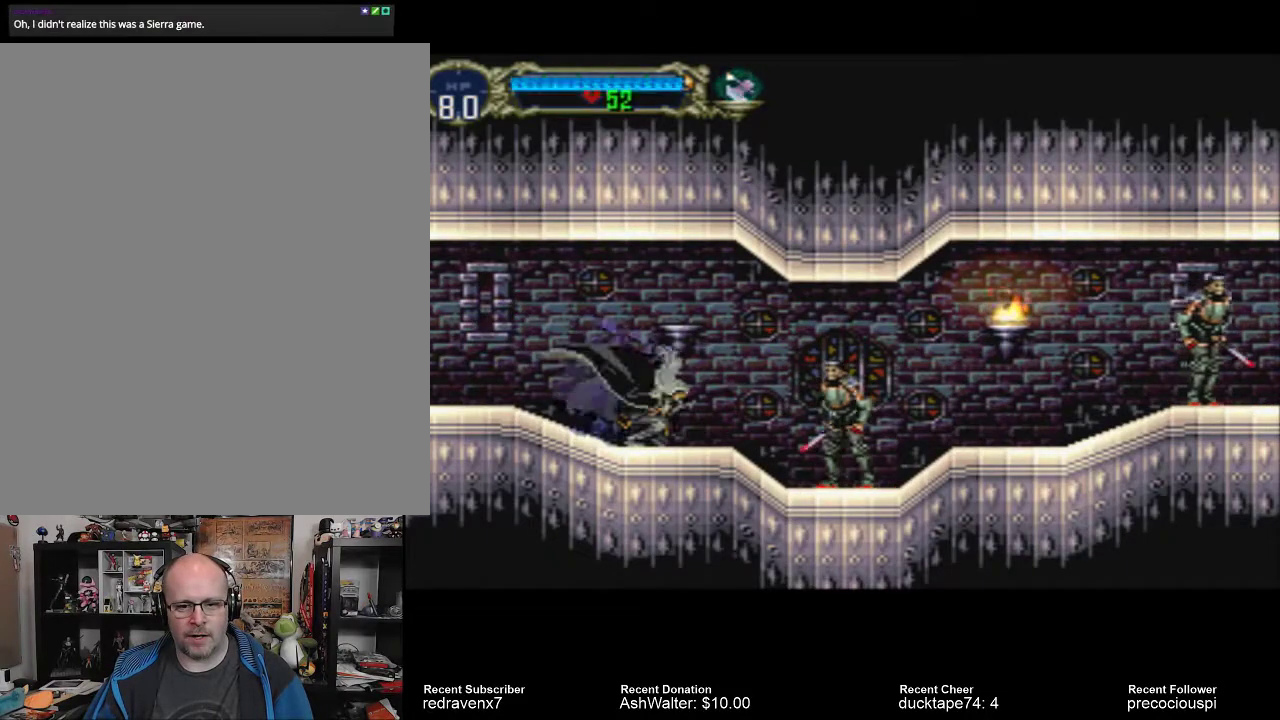
{"buttons": [], "left_stick": "center", "right_stick": "center", "events": [[33, "SQUARE", "down"], [133, "SQUARE", "up"]]}
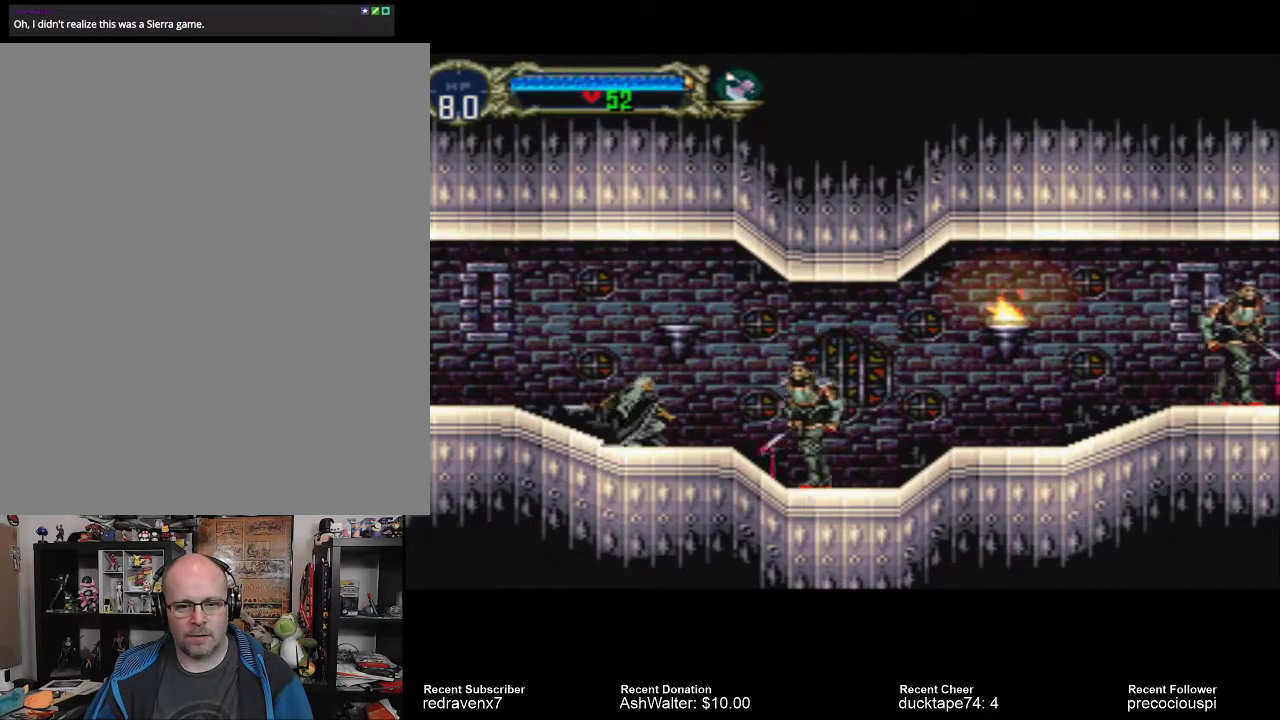
{"buttons": [], "left_stick": "center", "right_stick": "center", "events": [[133, "SQUARE", "down"], [300, "SQUARE", "up"]]}
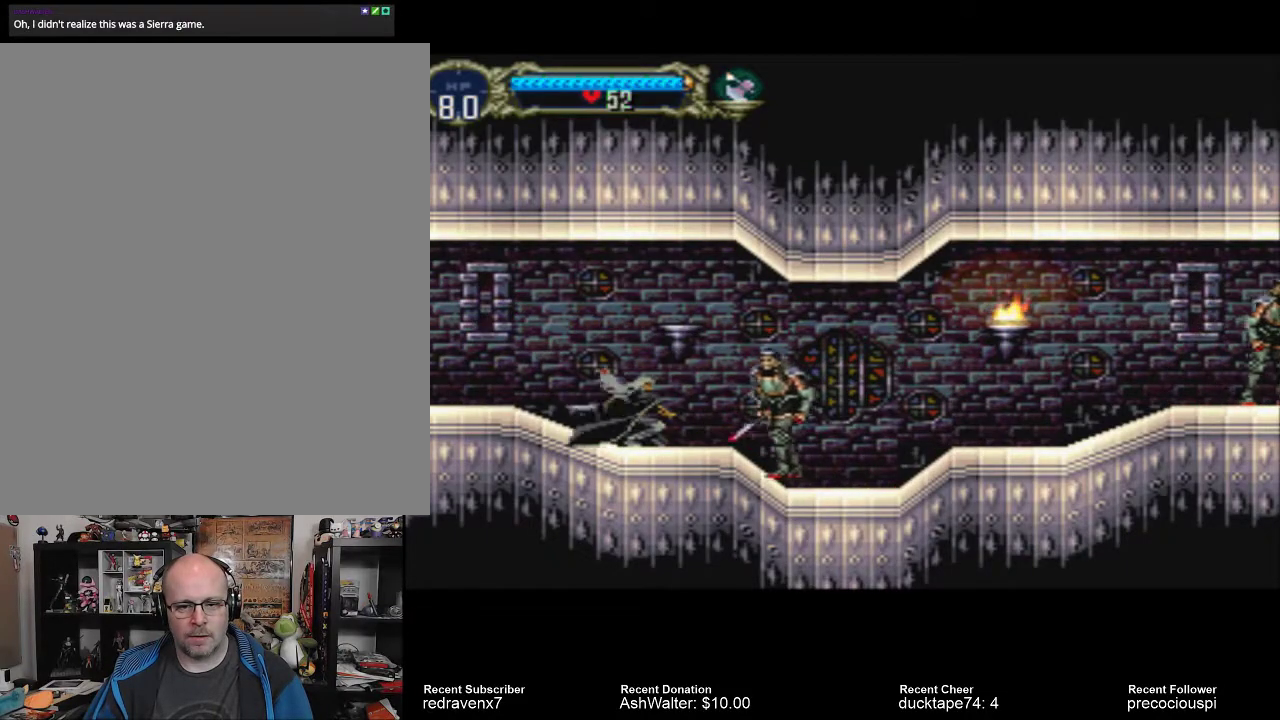
{"buttons": ["CROSS"], "left_stick": "center", "right_stick": "center", "events": [[467, "CROSS", "down"]]}